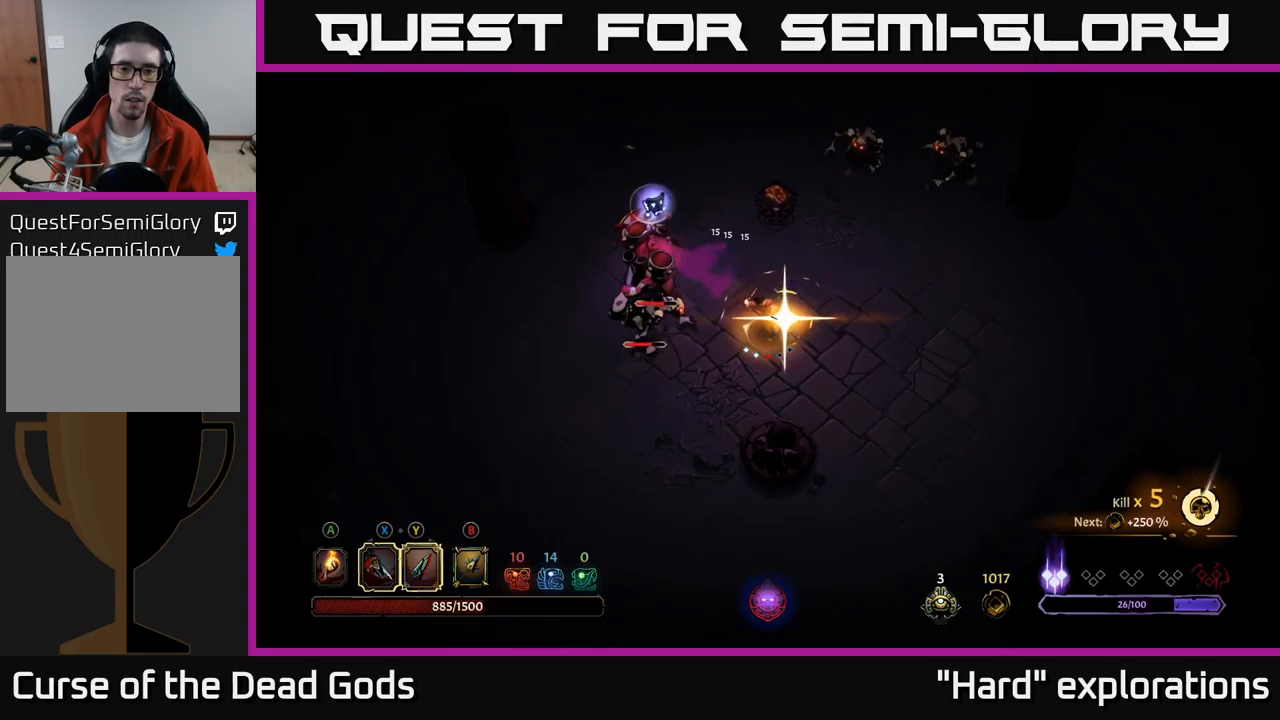
Gameplay with a controller (Xbox layout); each line is a JSON object with the inputs held at the frame after it. "events" lists button and stick changes between this image and that frame as [ms after this image, input, new state], when the widget could be followed in between.
{"buttons": [], "left_stick": "center", "right_stick": "center", "events": [[417, "left_stick", "center"]]}
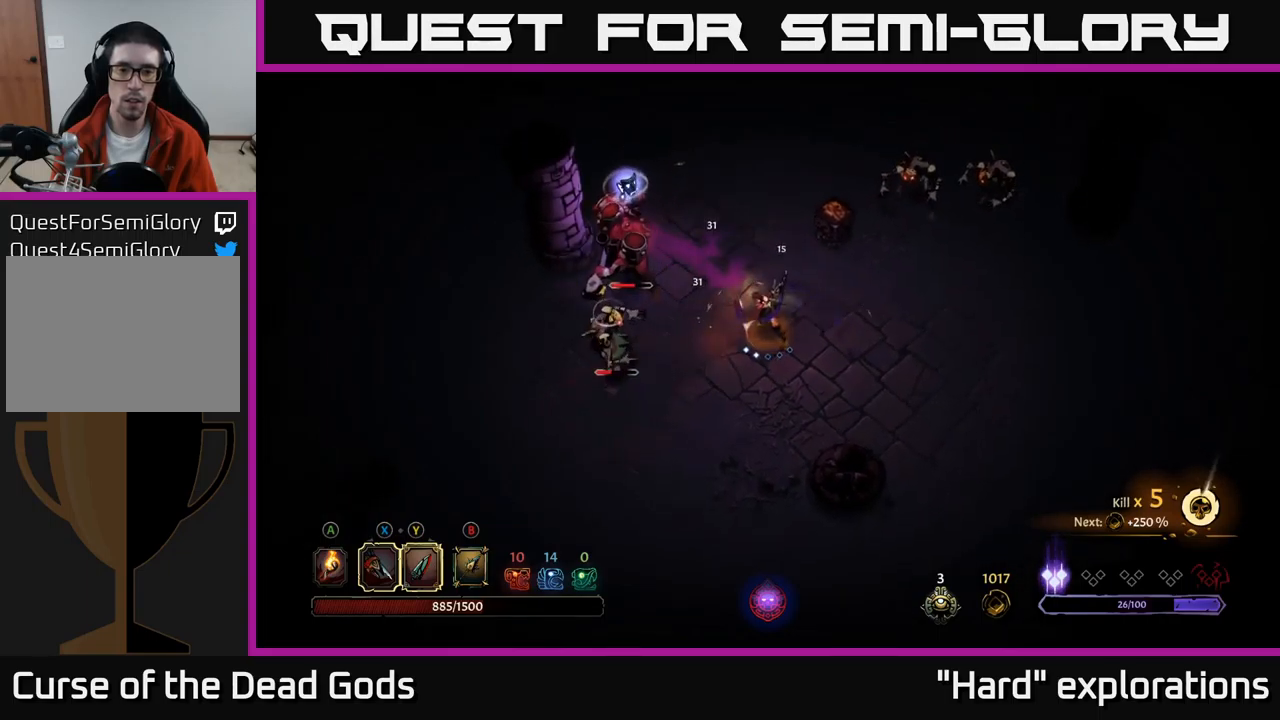
{"buttons": ["Y"], "left_stick": "left", "right_stick": "center", "events": [[184, "left_stick", "left"], [234, "Y", "down"]]}
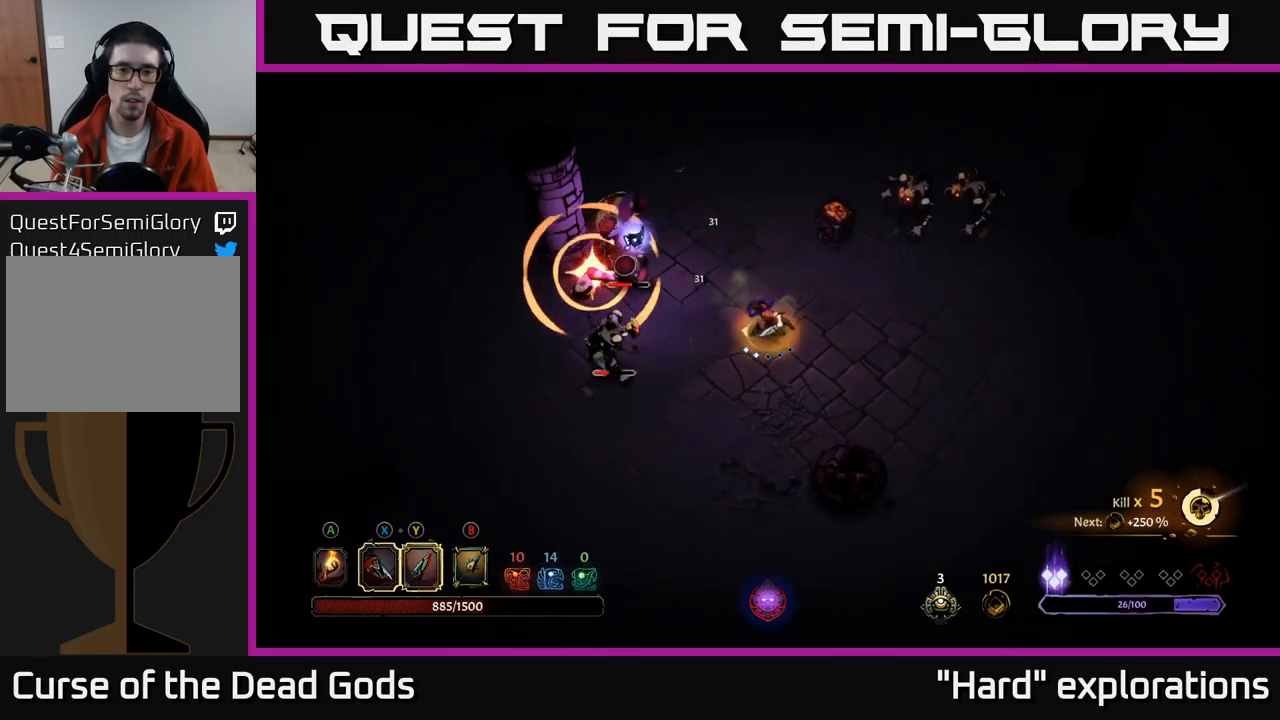
{"buttons": [], "left_stick": "left", "right_stick": "center", "events": [[117, "Y", "up"]]}
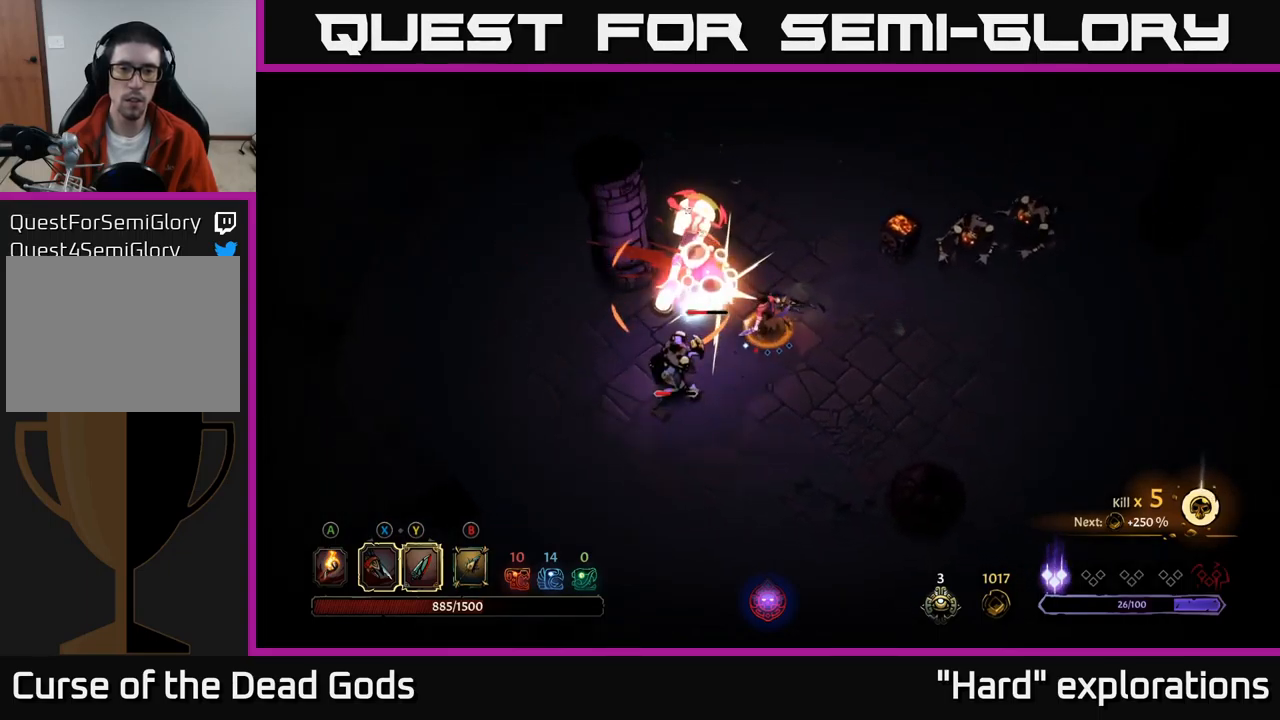
{"buttons": [], "left_stick": "left", "right_stick": "center", "events": [[167, "R2", "down"], [367, "R2", "up"]]}
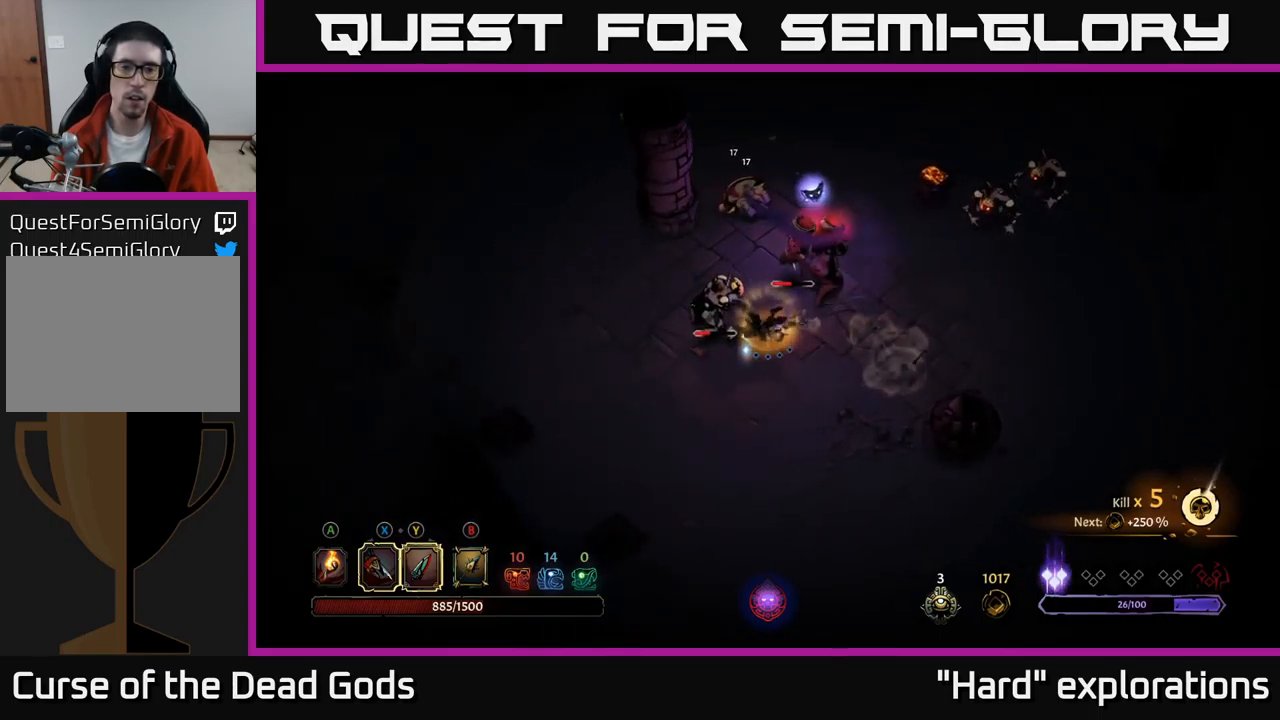
{"buttons": [], "left_stick": "up", "right_stick": "center", "events": [[467, "left_stick", "up"]]}
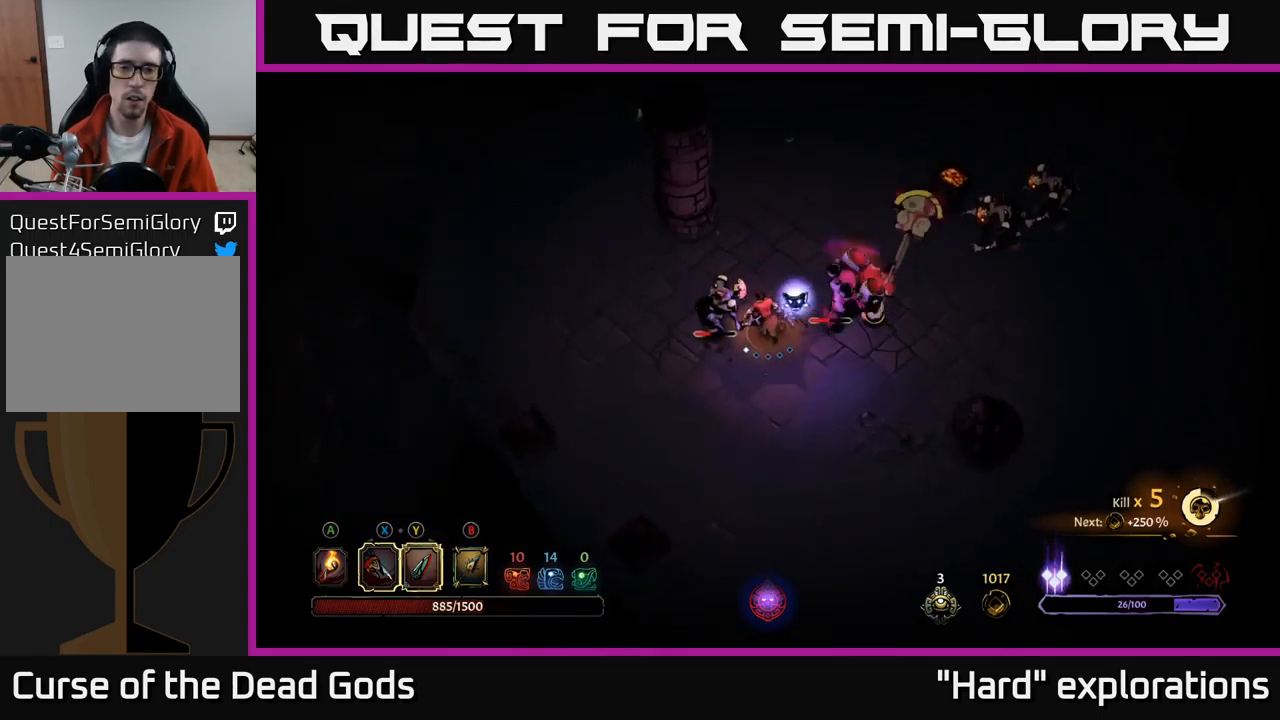
{"buttons": [], "left_stick": "center", "right_stick": "center", "events": [[34, "R2", "down"], [184, "R2", "up"], [500, "left_stick", "center"]]}
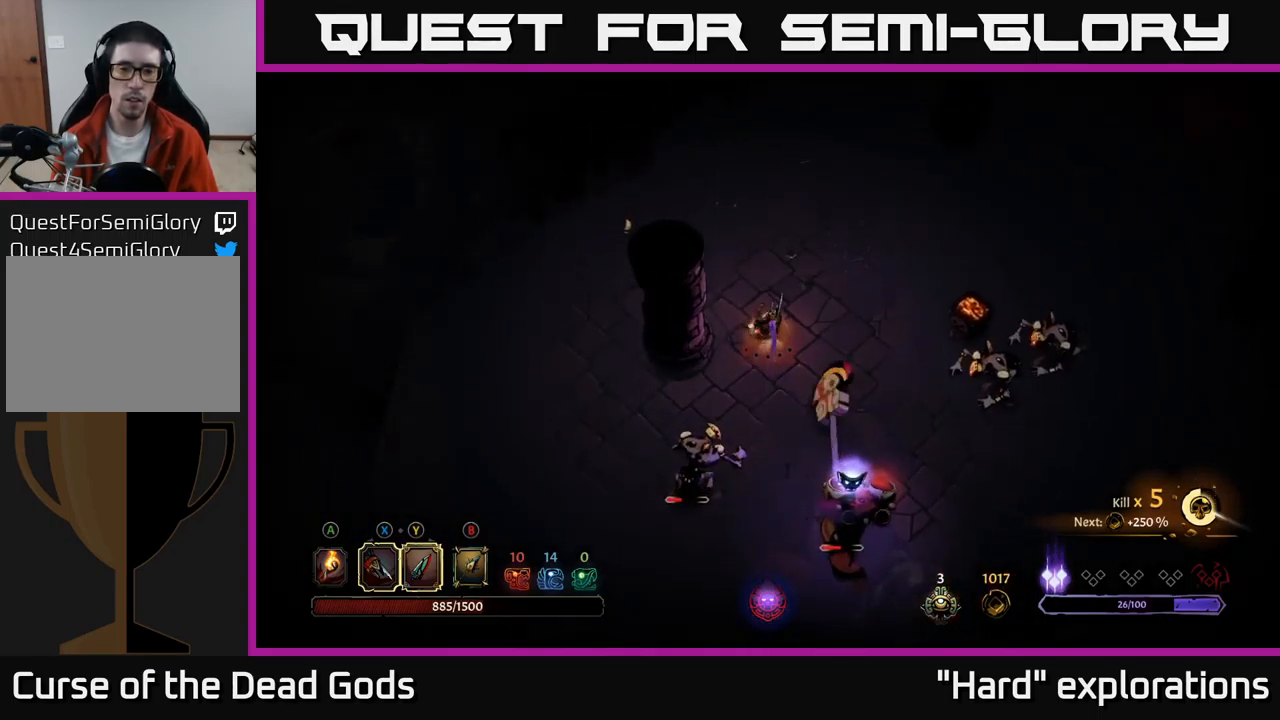
{"buttons": [], "left_stick": "left", "right_stick": "center", "events": [[50, "left_stick", "down-left"], [334, "left_stick", "left"]]}
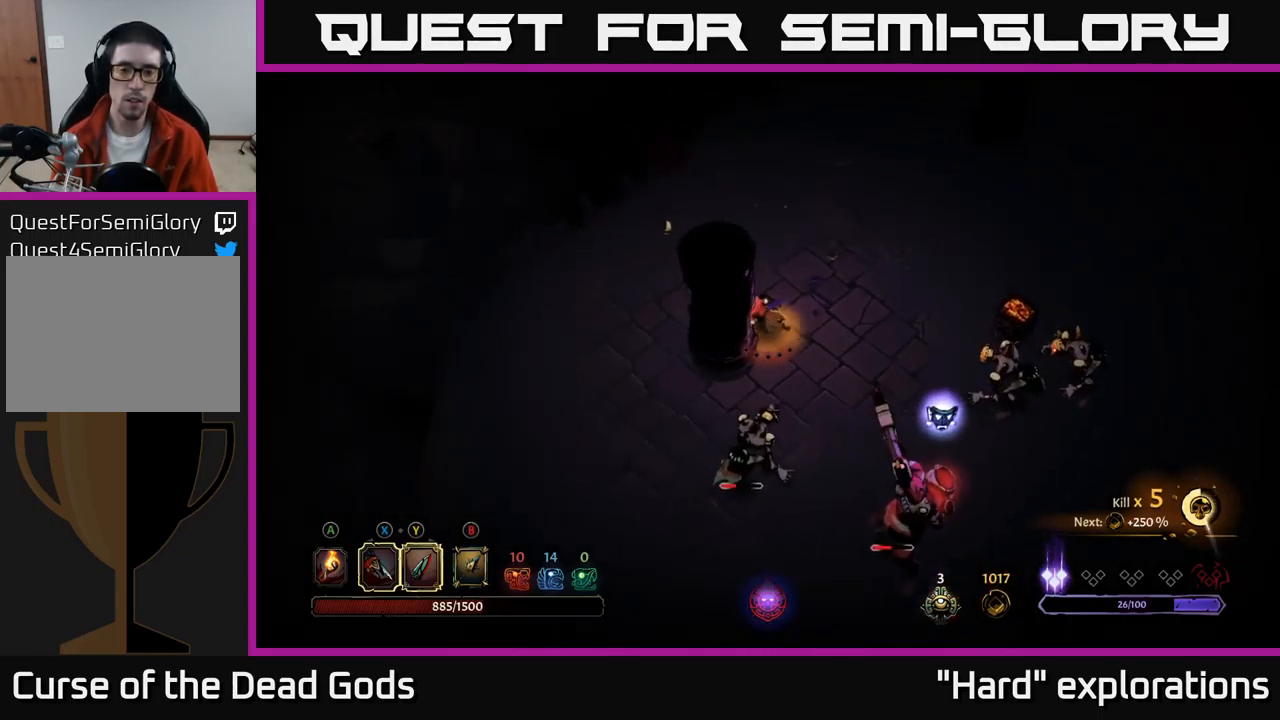
{"buttons": [], "left_stick": "right", "right_stick": "center", "events": [[234, "left_stick", "down"], [300, "left_stick", "center"], [367, "left_stick", "right"]]}
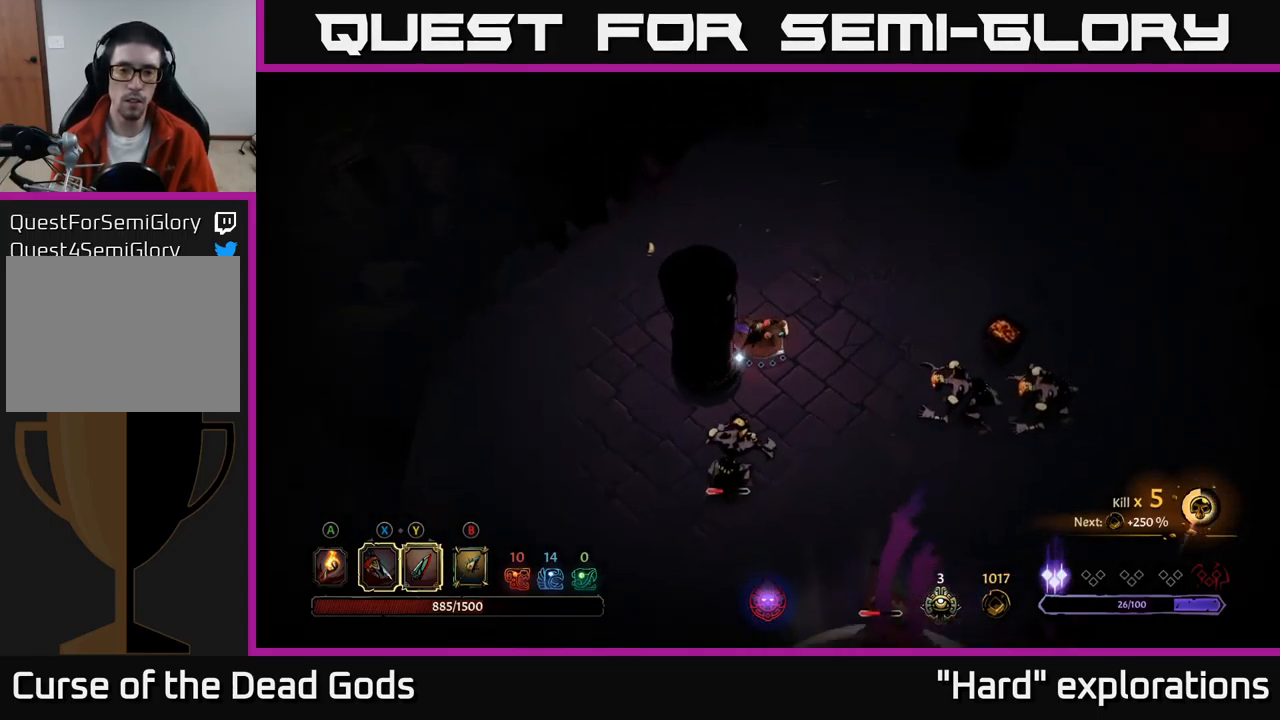
{"buttons": [], "left_stick": "down", "right_stick": "center", "events": [[50, "left_stick", "down"], [300, "X", "down"], [367, "X", "up"]]}
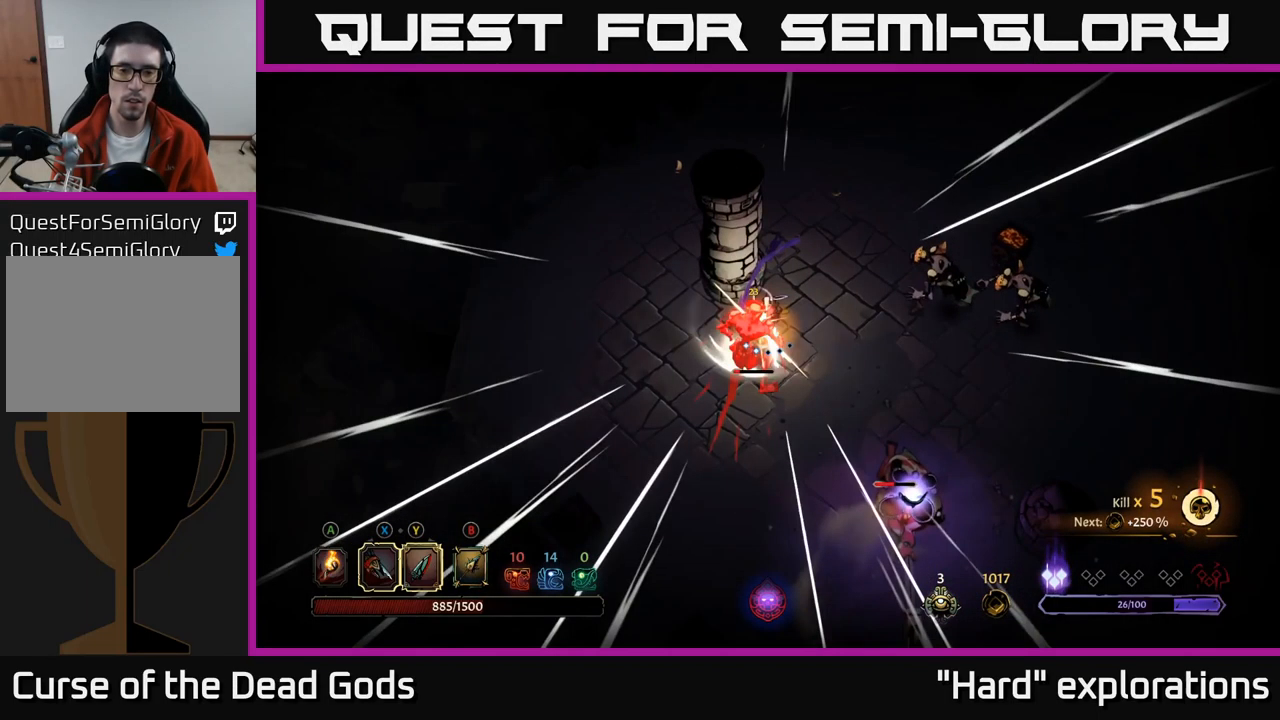
{"buttons": [], "left_stick": "down", "right_stick": "center", "events": [[67, "X", "down"], [200, "X", "up"], [334, "X", "down"], [484, "X", "up"]]}
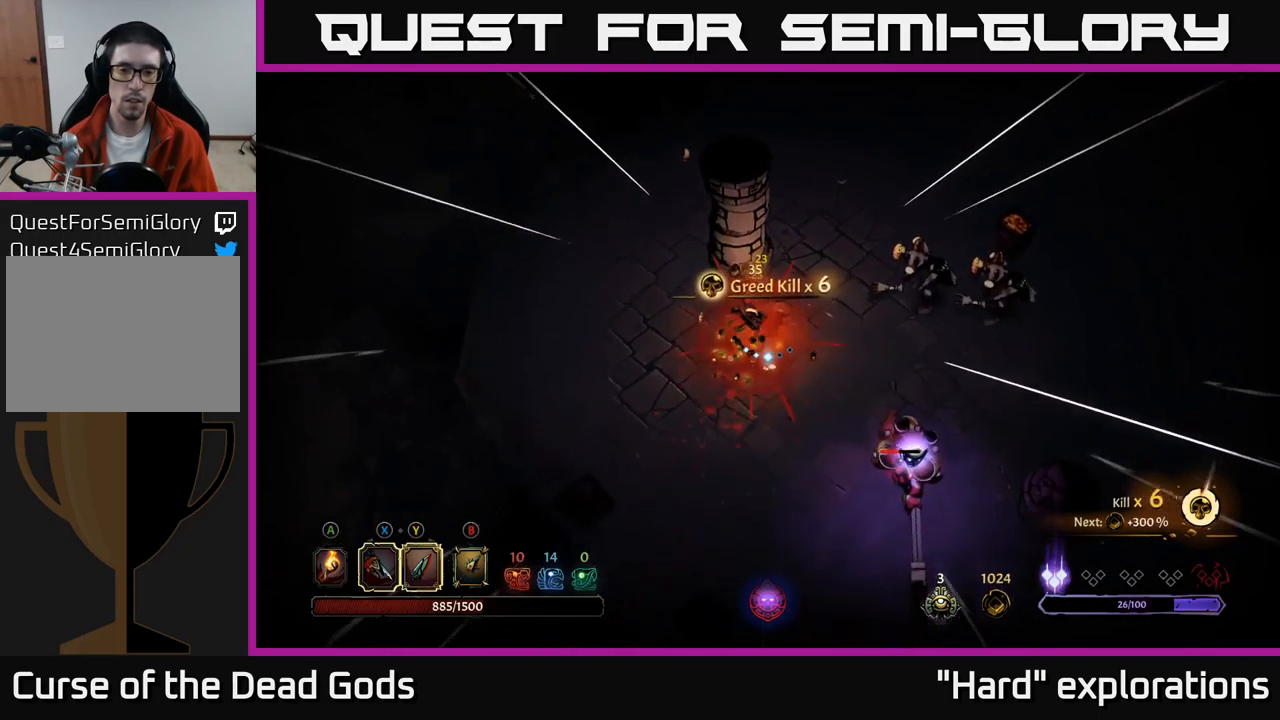
{"buttons": [], "left_stick": "left", "right_stick": "center", "events": [[150, "left_stick", "left"], [266, "B", "down"], [333, "B", "up"]]}
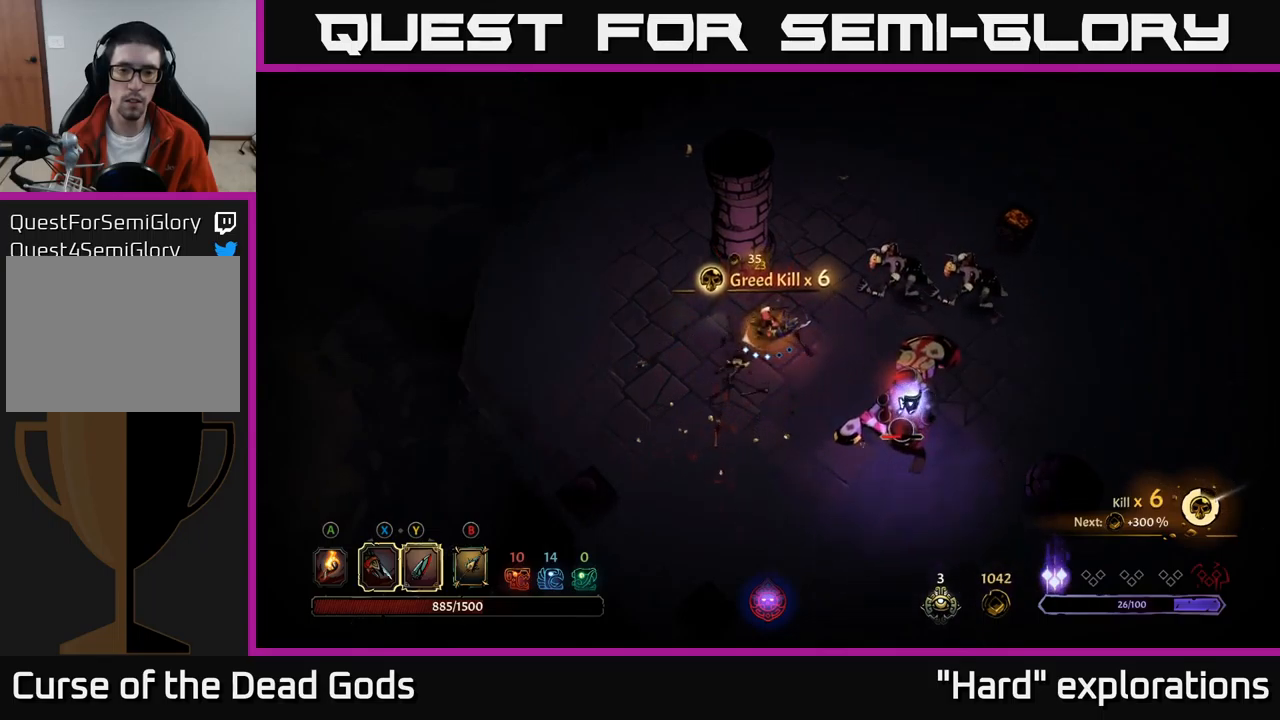
{"buttons": ["B"], "left_stick": "right", "right_stick": "center", "events": [[34, "left_stick", "right"], [150, "B", "down"]]}
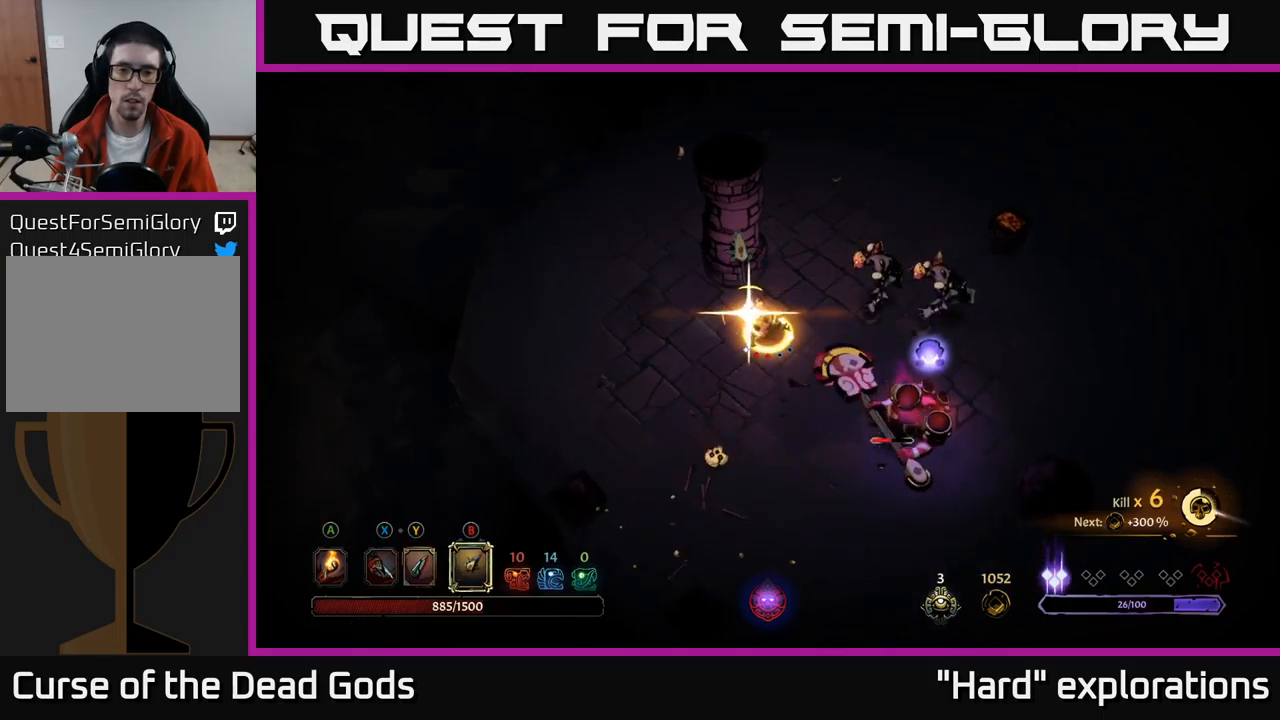
{"buttons": [], "left_stick": "center", "right_stick": "center", "events": [[84, "B", "up"], [284, "left_stick", "center"]]}
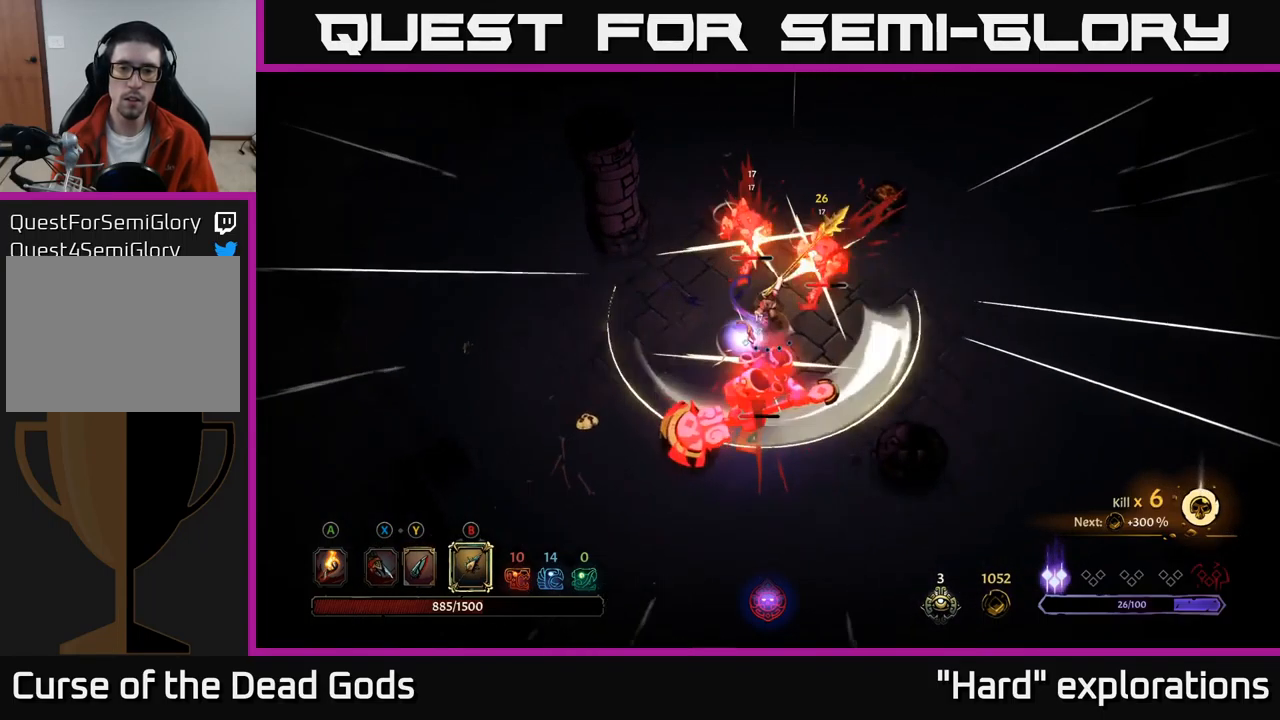
{"buttons": [], "left_stick": "right", "right_stick": "center", "events": [[167, "left_stick", "right"]]}
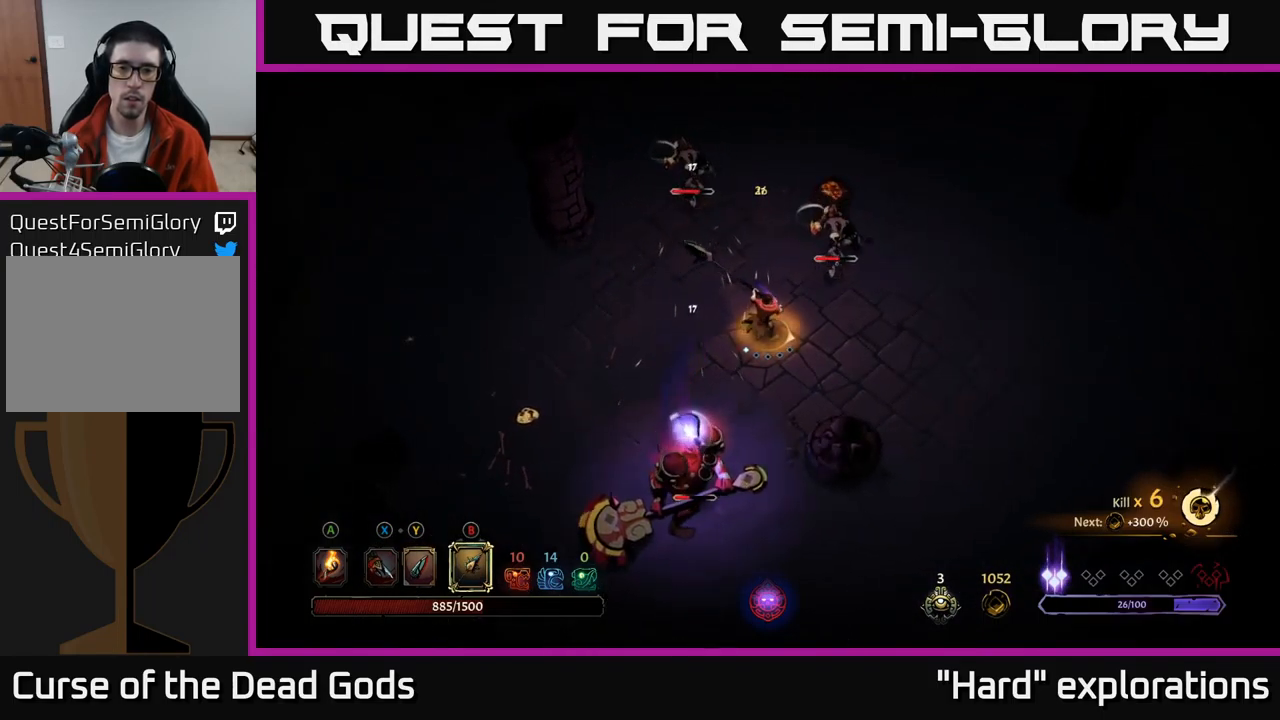
{"buttons": [], "left_stick": "right", "right_stick": "center", "events": []}
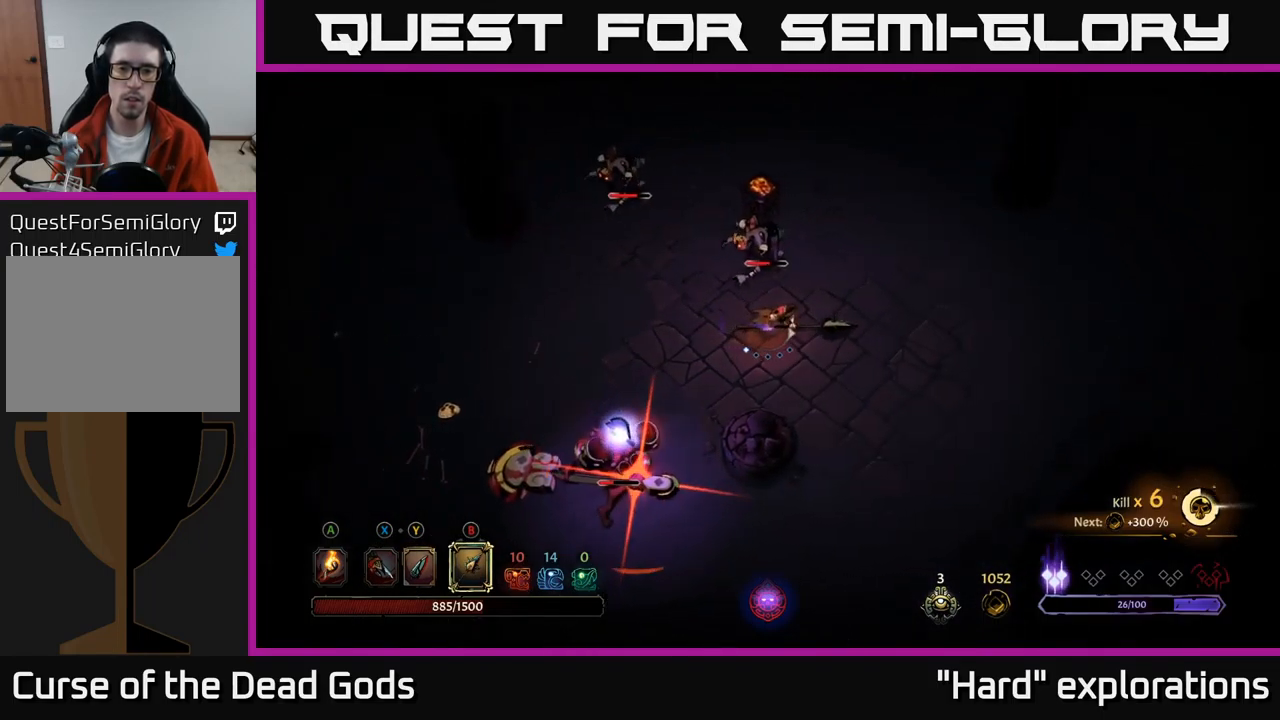
{"buttons": [], "left_stick": "right", "right_stick": "center", "events": [[284, "R2", "down"], [434, "R2", "up"]]}
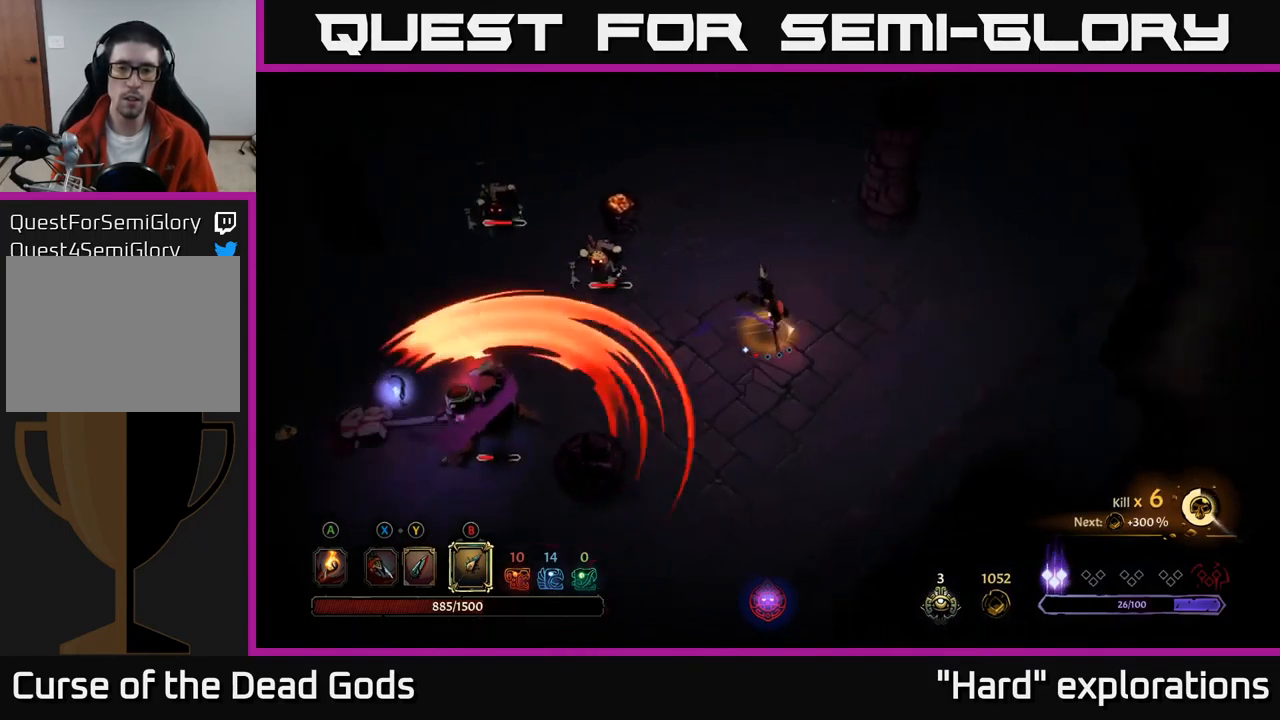
{"buttons": [], "left_stick": "up-right", "right_stick": "center", "events": [[250, "left_stick", "up-right"]]}
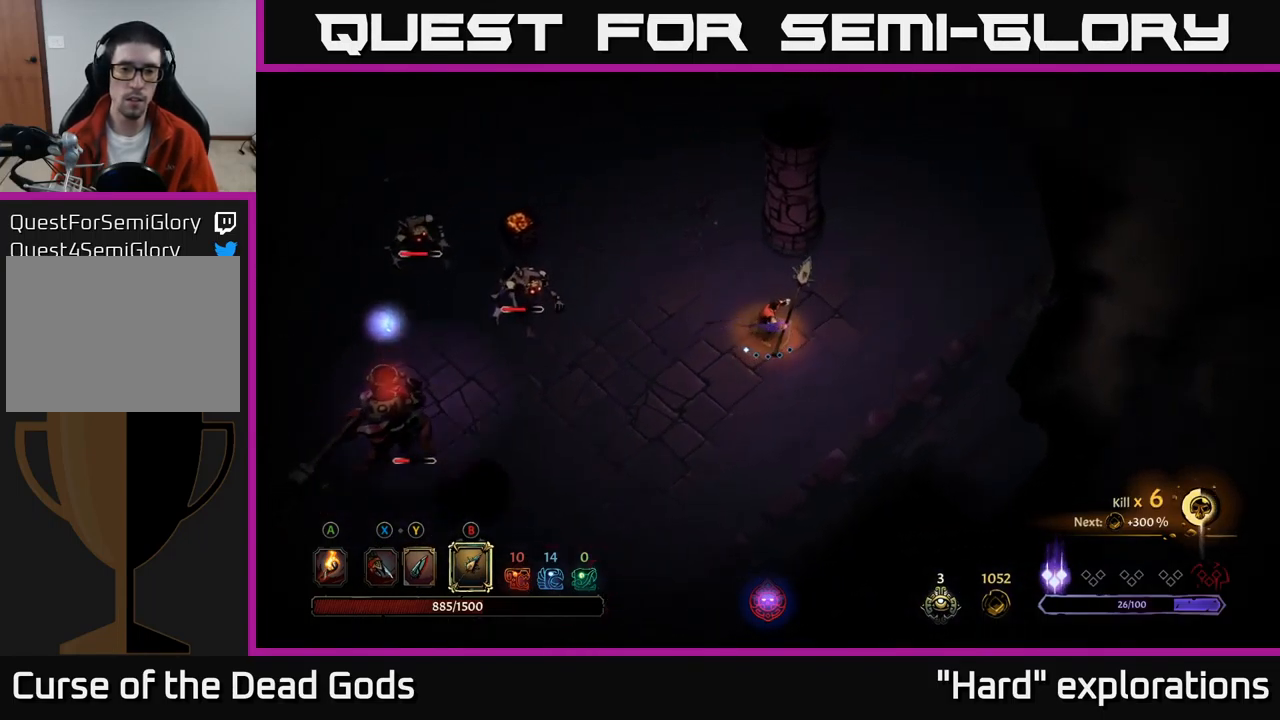
{"buttons": [], "left_stick": "center", "right_stick": "center", "events": [[317, "left_stick", "right"], [500, "left_stick", "center"]]}
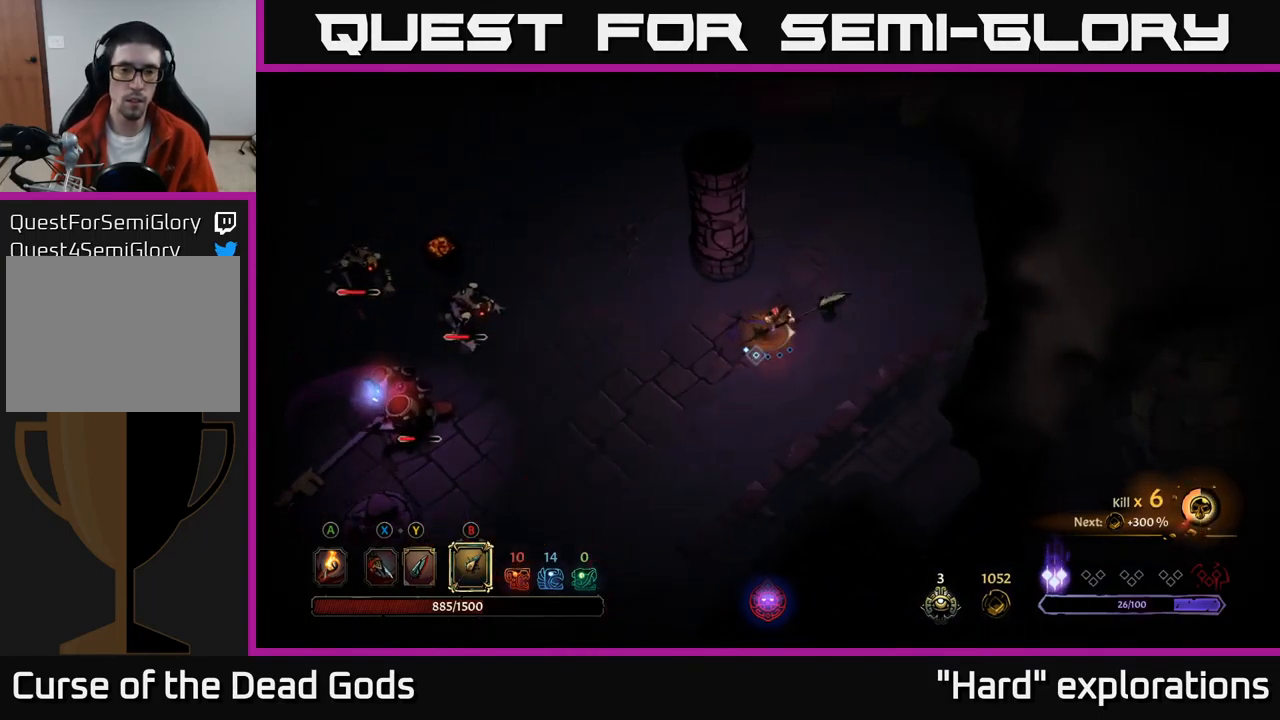
{"buttons": [], "left_stick": "left", "right_stick": "center", "events": [[117, "left_stick", "left"], [367, "B", "down"], [434, "B", "up"]]}
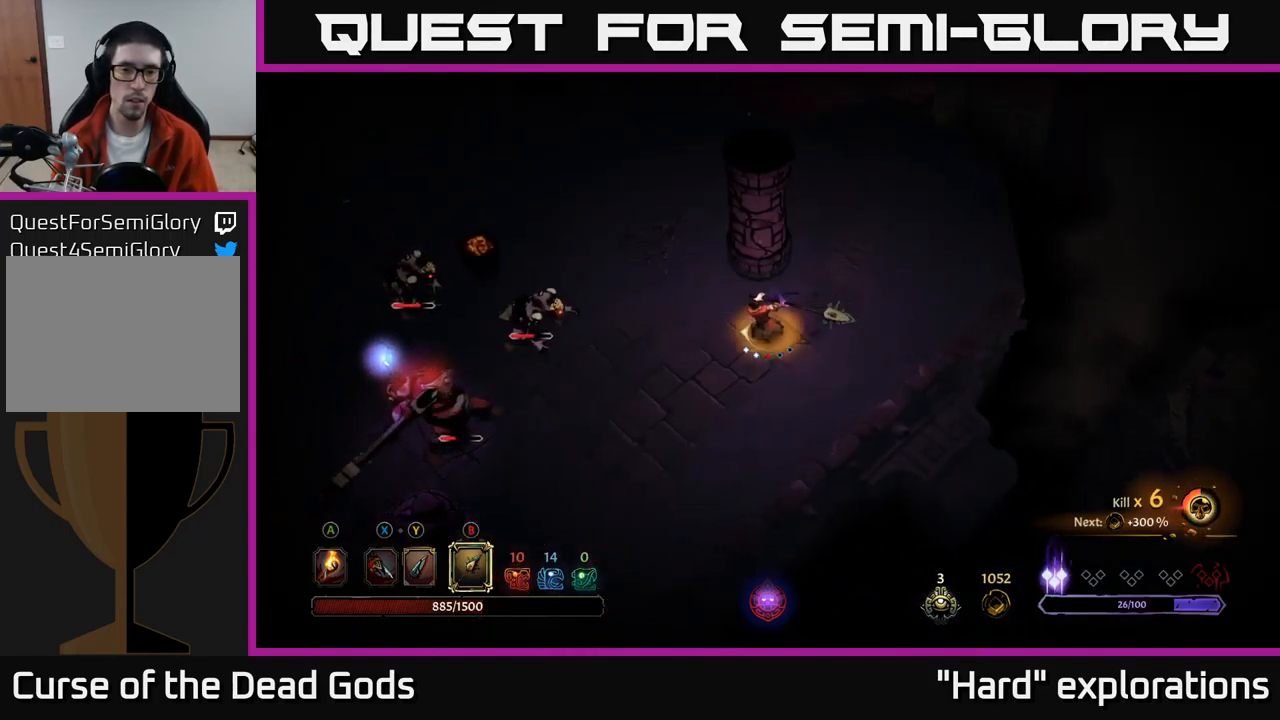
{"buttons": ["B"], "left_stick": "left", "right_stick": "center", "events": [[484, "B", "down"]]}
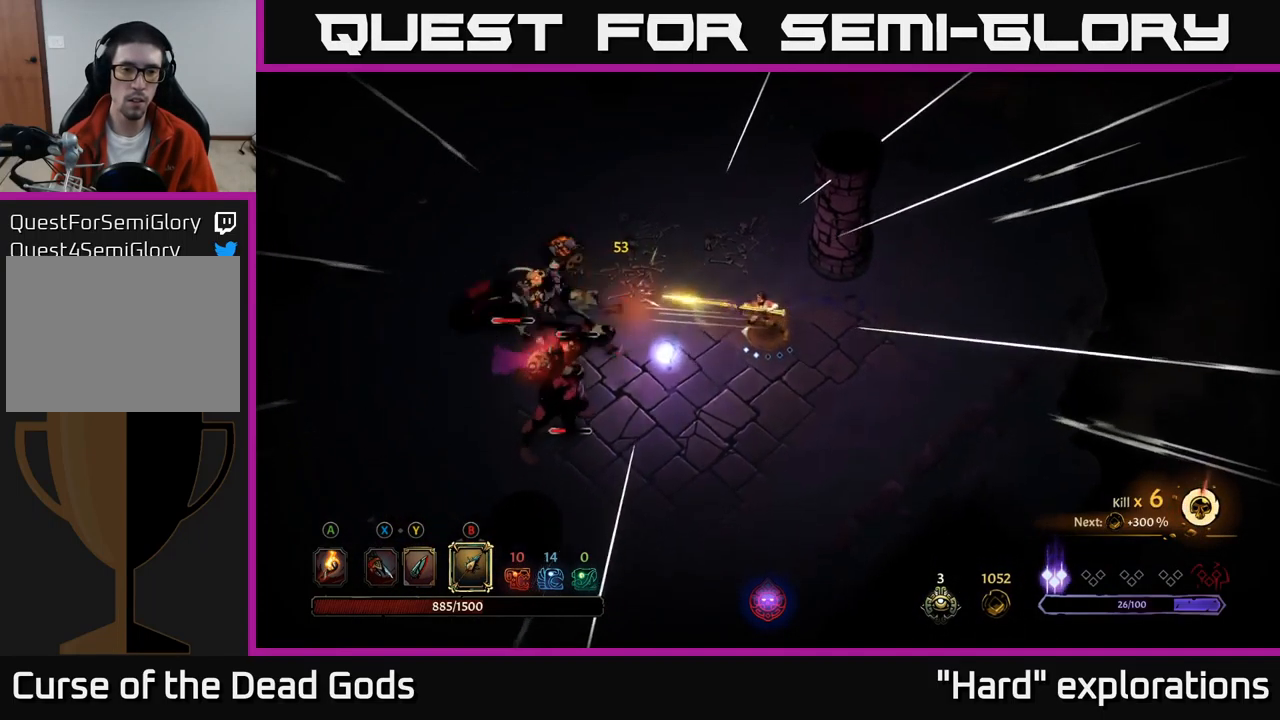
{"buttons": [], "left_stick": "up-left", "right_stick": "center", "events": [[67, "B", "up"], [217, "R2", "down"], [217, "left_stick", "up-left"], [351, "R2", "up"]]}
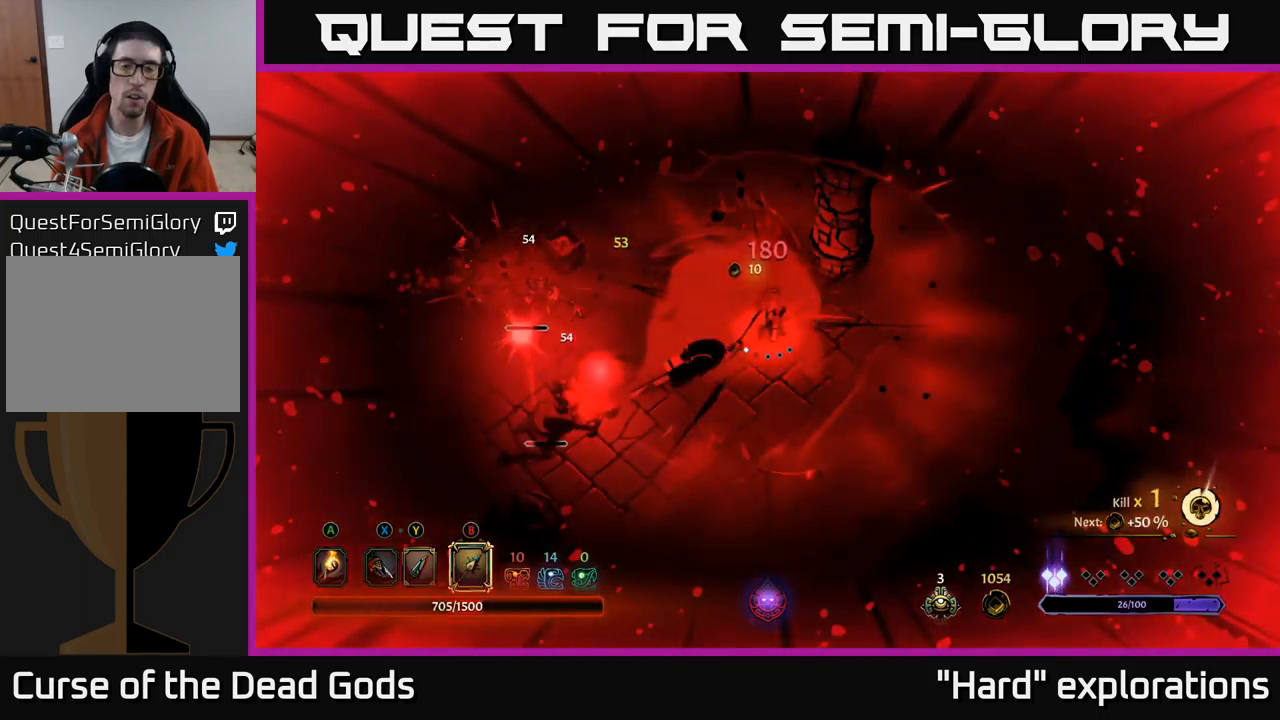
{"buttons": [], "left_stick": "left", "right_stick": "center", "events": [[167, "left_stick", "center"], [383, "left_stick", "left"]]}
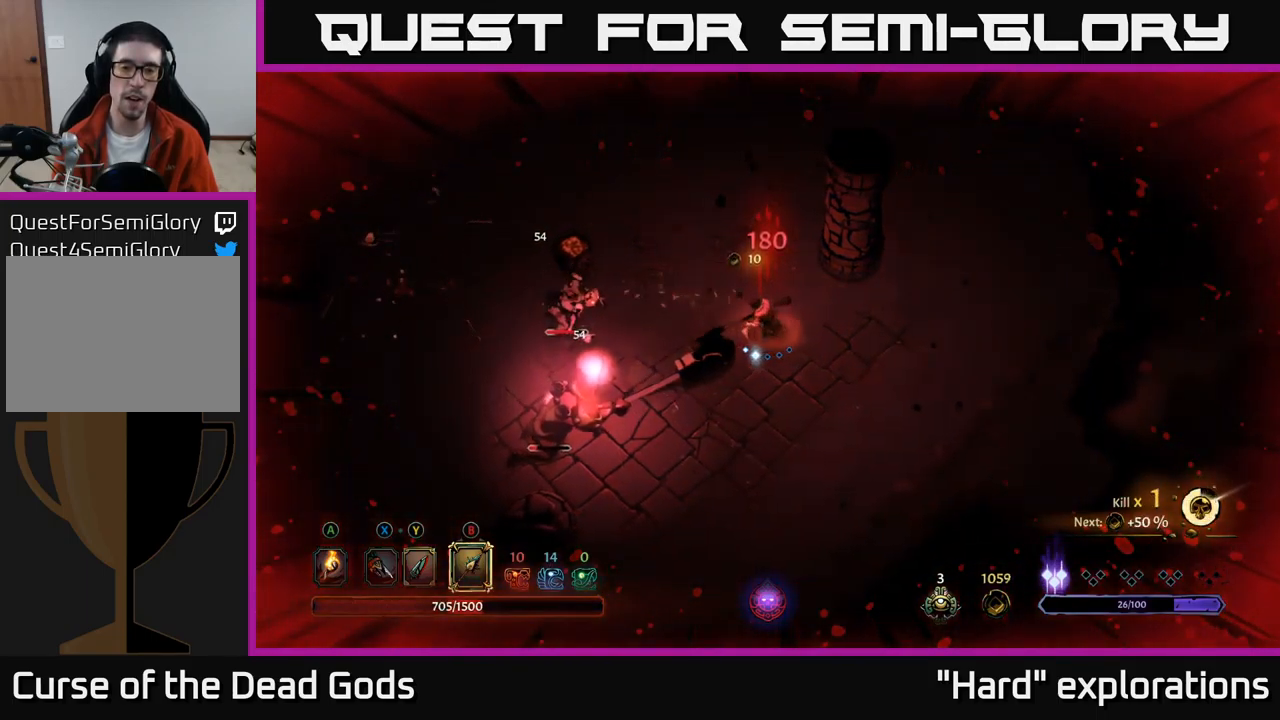
{"buttons": [], "left_stick": "left", "right_stick": "center", "events": [[167, "left_stick", "center"], [333, "left_stick", "left"], [367, "B", "down"], [450, "B", "up"]]}
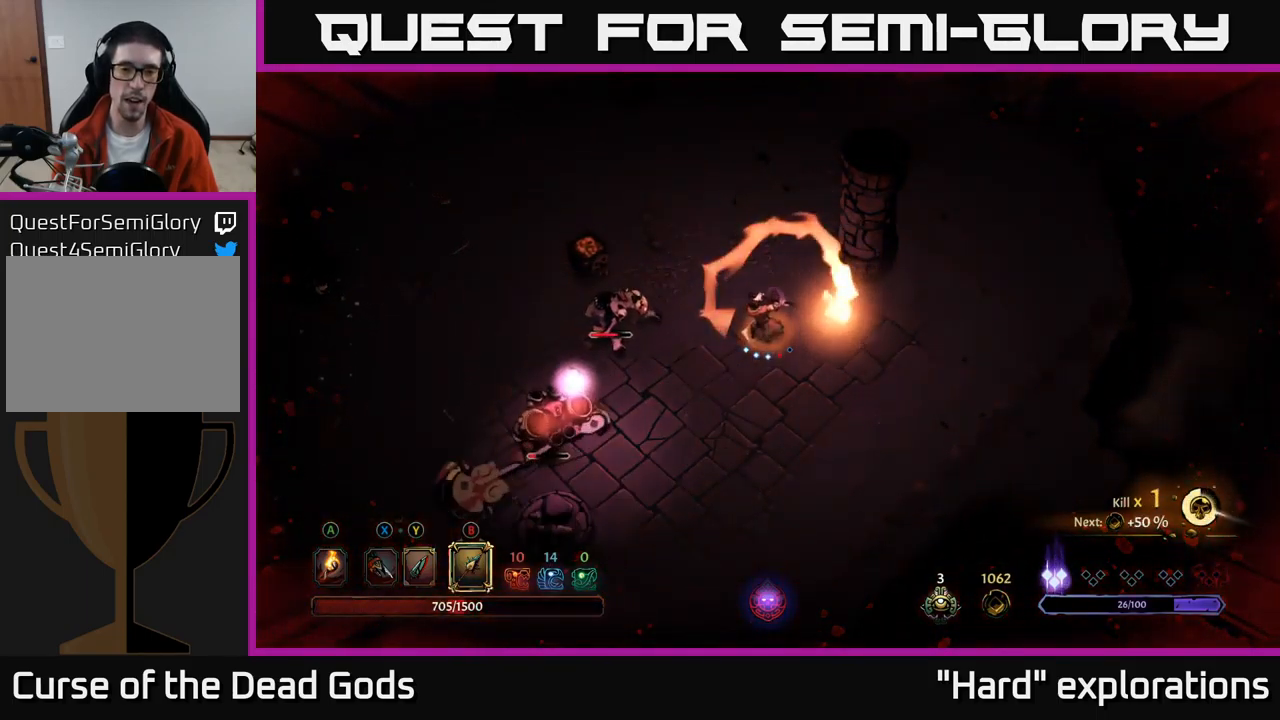
{"buttons": [], "left_stick": "center", "right_stick": "center", "events": [[467, "left_stick", "center"]]}
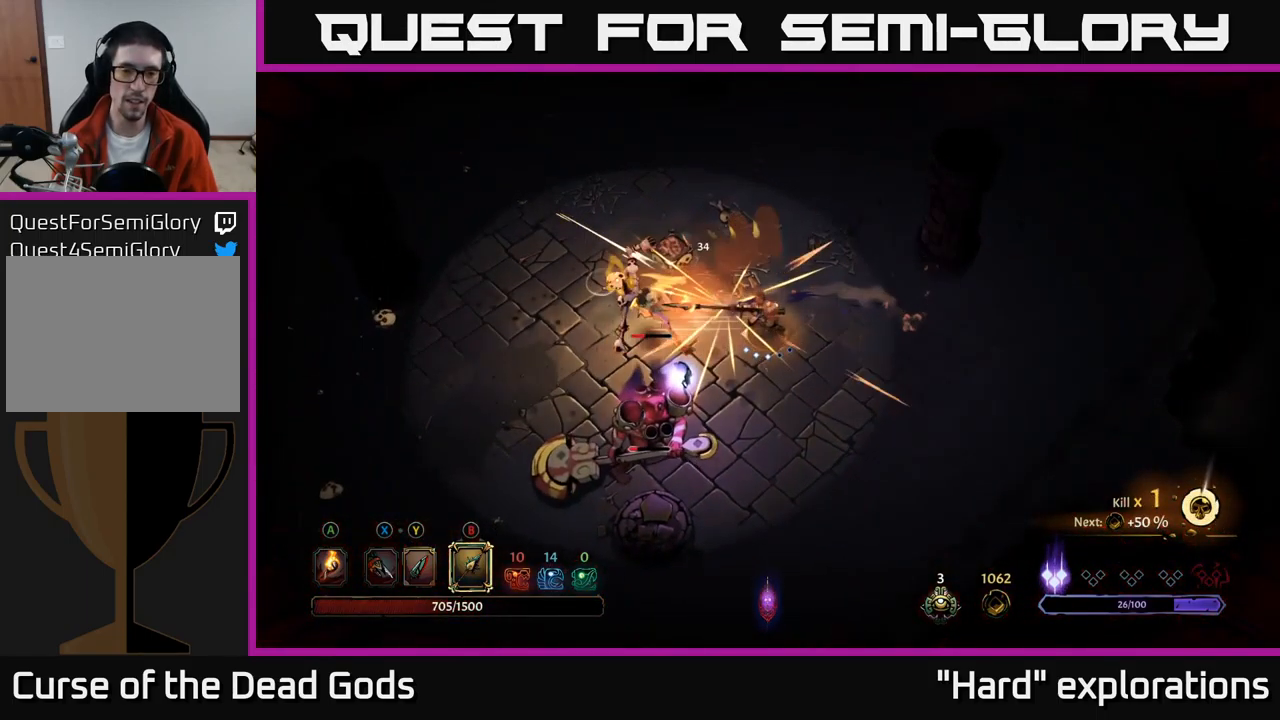
{"buttons": [], "left_stick": "left", "right_stick": "center", "events": [[183, "left_stick", "left"], [250, "B", "down"], [350, "B", "up"]]}
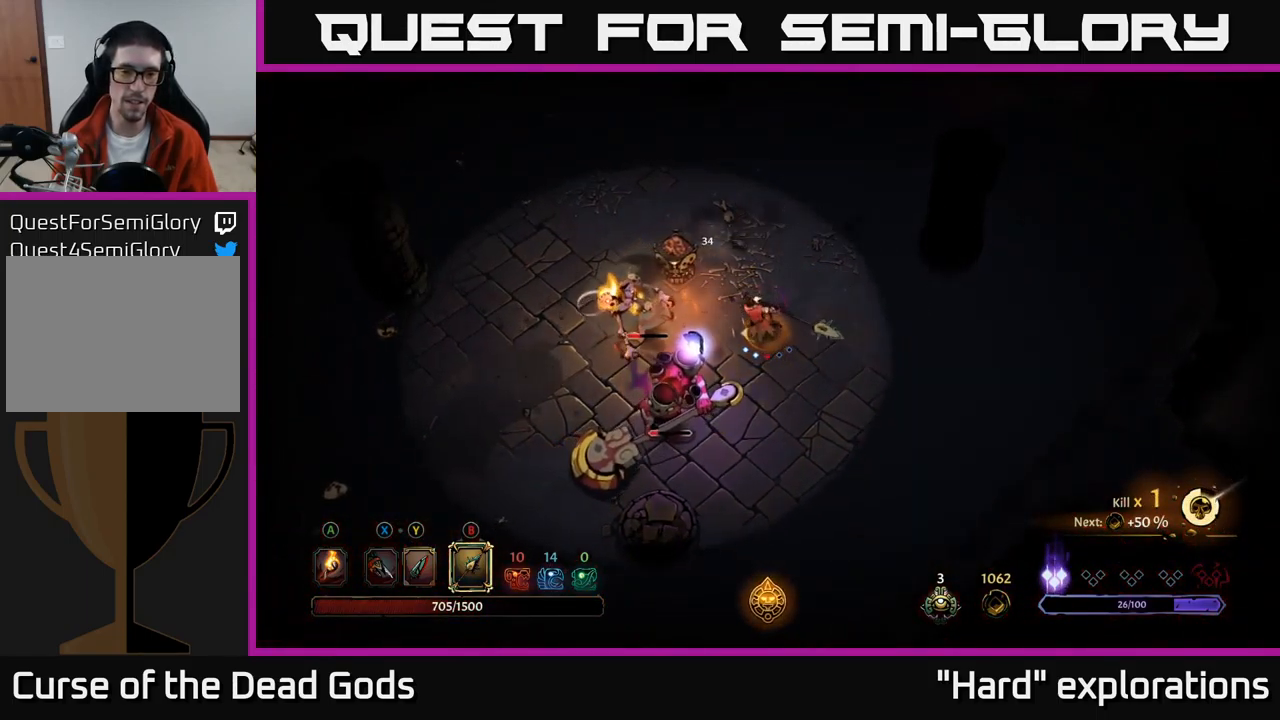
{"buttons": [], "left_stick": "left", "right_stick": "center", "events": [[400, "B", "down"], [500, "B", "up"]]}
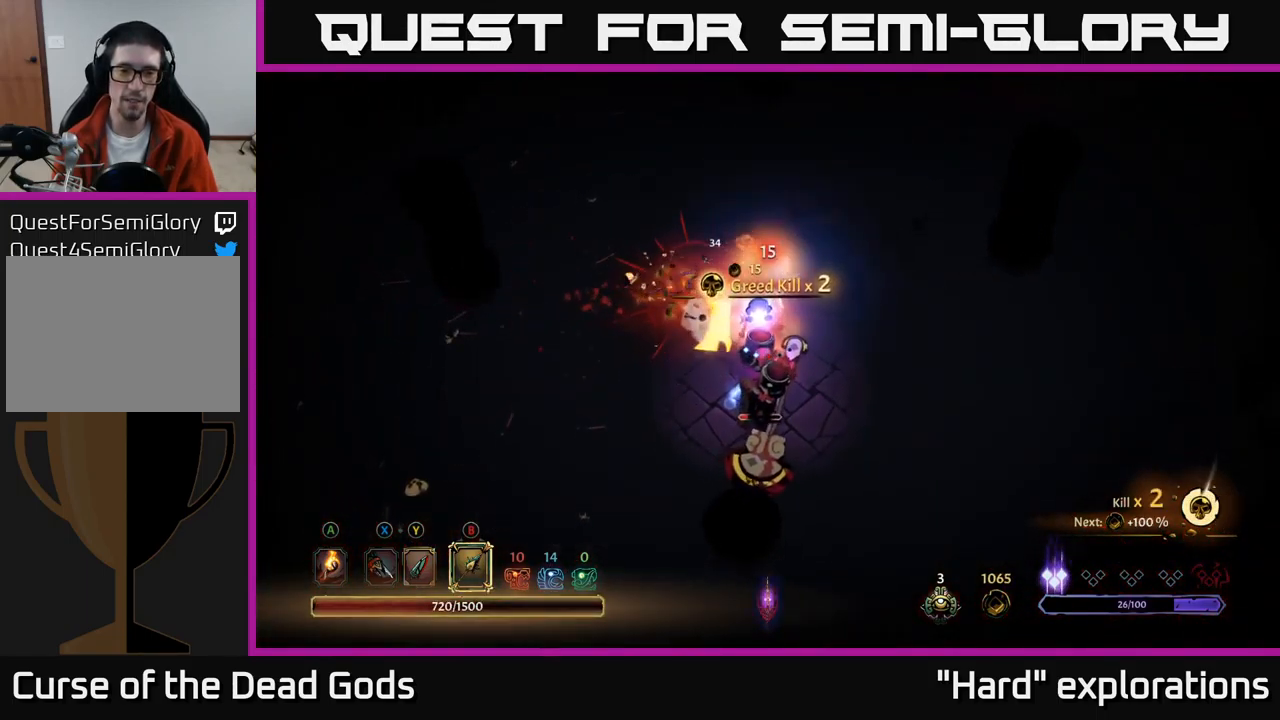
{"buttons": [], "left_stick": "down", "right_stick": "center", "events": [[183, "left_stick", "down"]]}
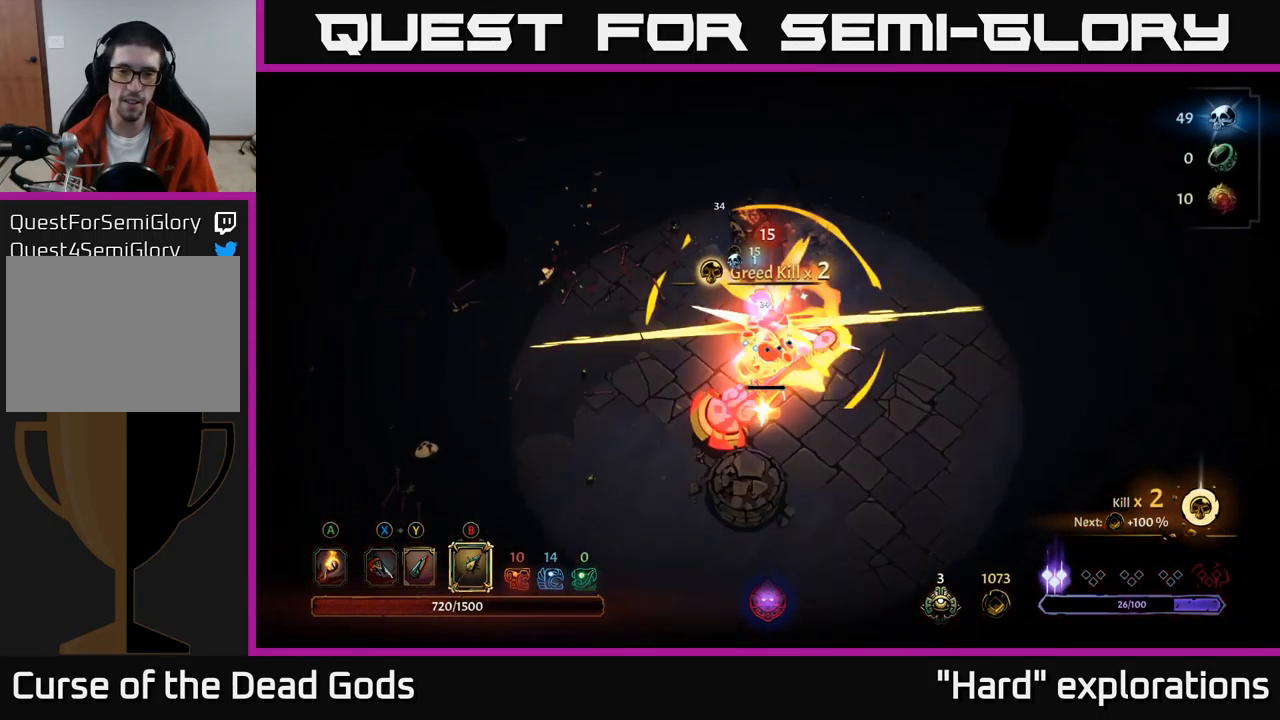
{"buttons": [], "left_stick": "center", "right_stick": "center", "events": [[267, "left_stick", "center"]]}
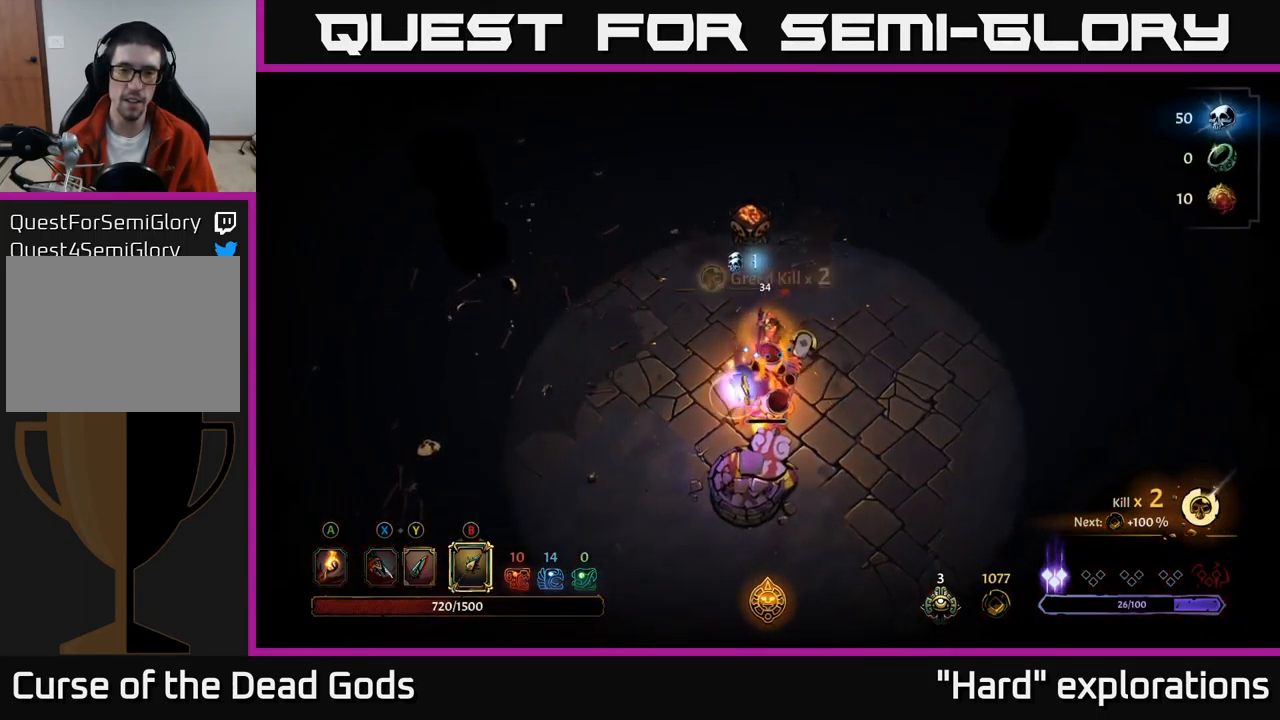
{"buttons": [], "left_stick": "center", "right_stick": "center", "events": [[383, "X", "down"], [450, "X", "up"]]}
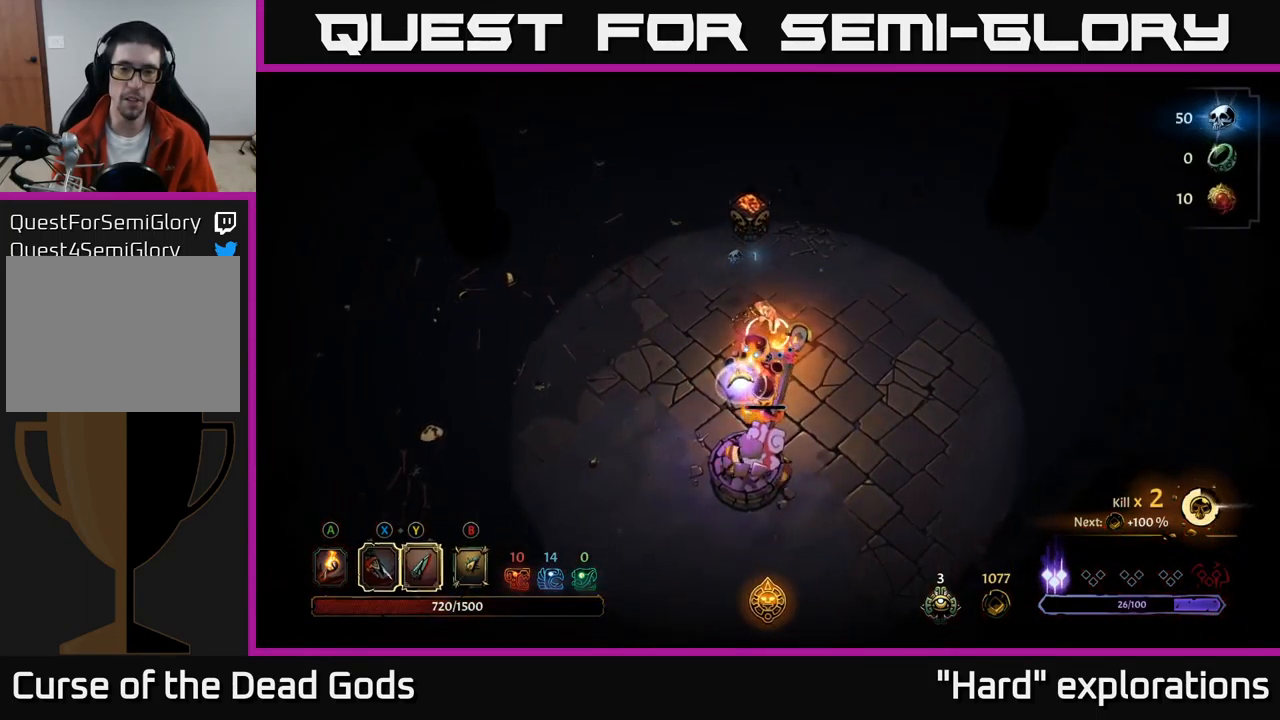
{"buttons": ["X"], "left_stick": "center", "right_stick": "center", "events": [[50, "X", "down"], [100, "X", "up"], [167, "X", "down"], [233, "X", "up"], [317, "X", "down"], [367, "X", "up"], [450, "X", "down"]]}
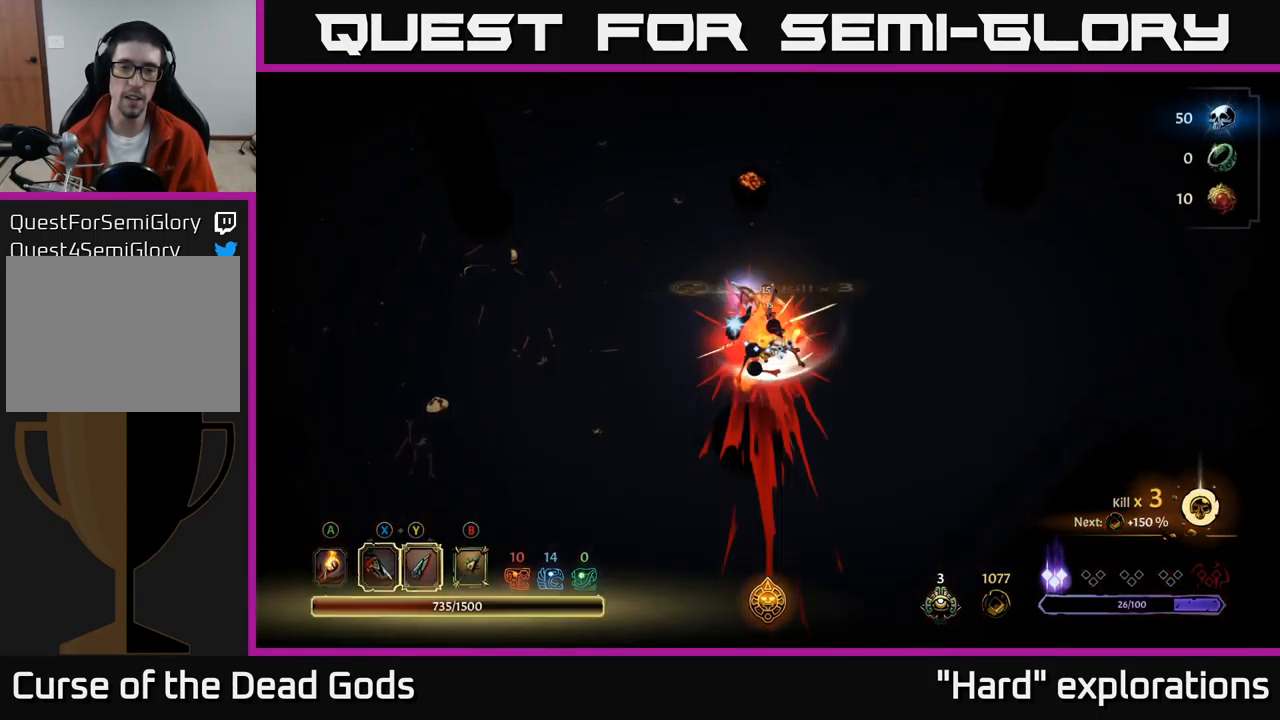
{"buttons": [], "left_stick": "center", "right_stick": "center", "events": [[33, "X", "up"], [133, "X", "down"], [200, "X", "up"]]}